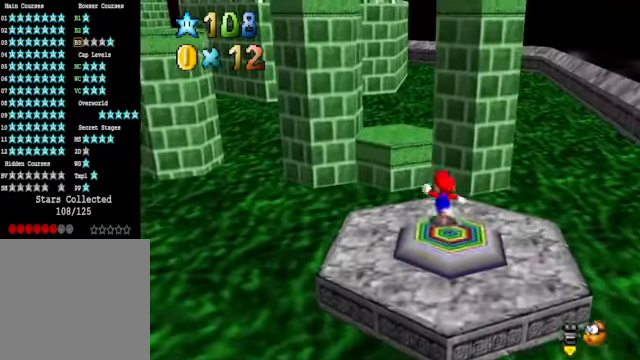
Gameplay with a controller (Xbox layout); each line is a JSON object with the inputs held at the frame after it. "events" lists button and stick changes between this image and that frame as [ms after this image, input, new state], when the widget could be followed in between. Not read: L3 R3.
{"buttons": ["A"], "left_stick": "up", "right_stick": "center", "events": [[234, "A", "down"]]}
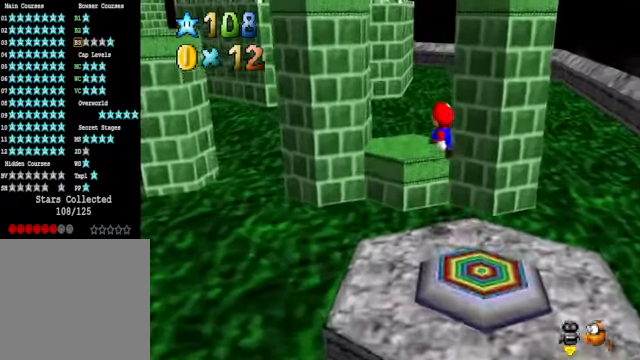
{"buttons": [], "left_stick": "up-right", "right_stick": "center", "events": [[201, "A", "up"], [201, "left_stick", "down-right"], [334, "X", "down"], [401, "left_stick", "up-right"], [468, "X", "up"]]}
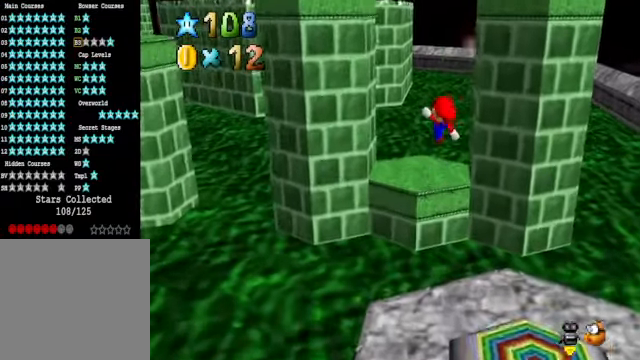
{"buttons": [], "left_stick": "center", "right_stick": "center", "events": [[100, "left_stick", "right"], [200, "left_stick", "down-right"], [401, "left_stick", "center"]]}
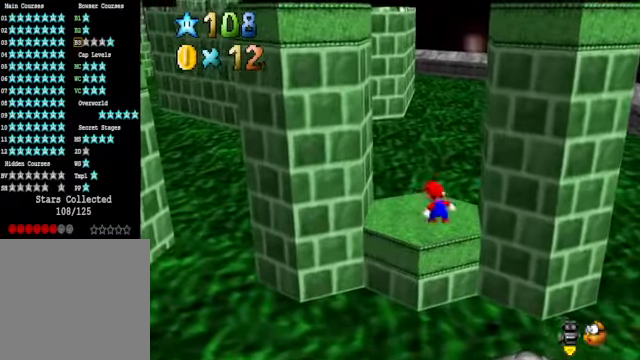
{"buttons": [], "left_stick": "center", "right_stick": "center", "events": [[33, "left_stick", "left"], [267, "A", "down"], [401, "A", "up"], [501, "left_stick", "center"]]}
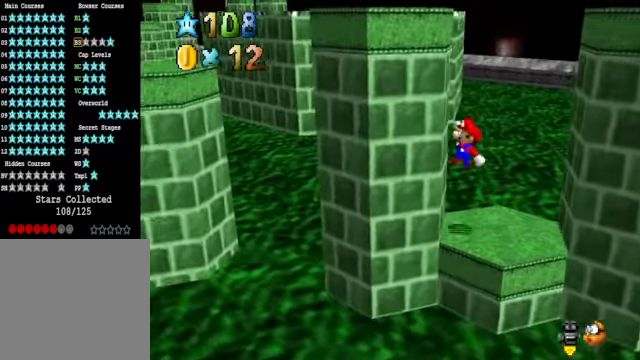
{"buttons": ["A"], "left_stick": "center", "right_stick": "center", "events": [[33, "A", "down"], [33, "left_stick", "right"], [100, "A", "up"], [367, "left_stick", "center"], [434, "A", "down"]]}
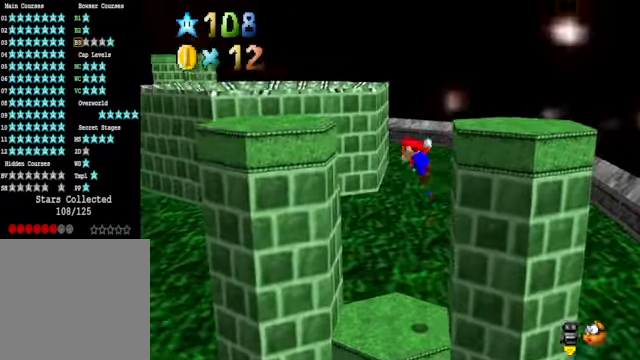
{"buttons": [], "left_stick": "left", "right_stick": "down-left", "events": [[133, "left_stick", "down-right"], [167, "A", "up"], [267, "right_stick", "down-left"], [400, "right_stick", "center"], [433, "left_stick", "left"], [500, "right_stick", "down-left"]]}
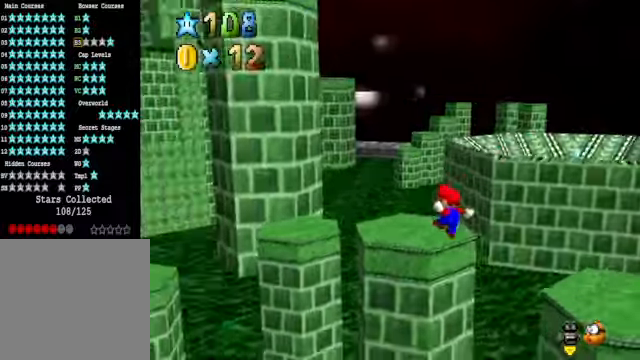
{"buttons": [], "left_stick": "up", "right_stick": "center", "events": [[134, "right_stick", "center"], [167, "left_stick", "up"]]}
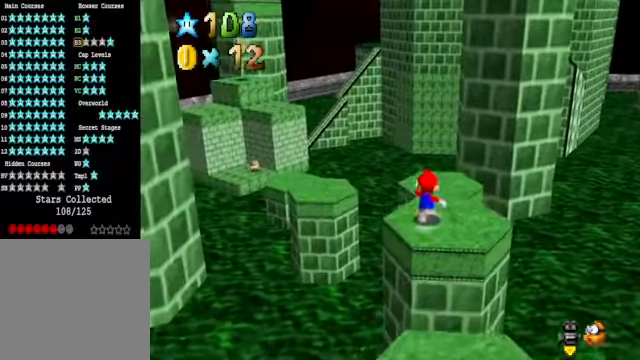
{"buttons": [], "left_stick": "up-right", "right_stick": "down-left", "events": [[100, "A", "down"], [334, "A", "up"], [334, "left_stick", "up-right"], [468, "right_stick", "down-left"]]}
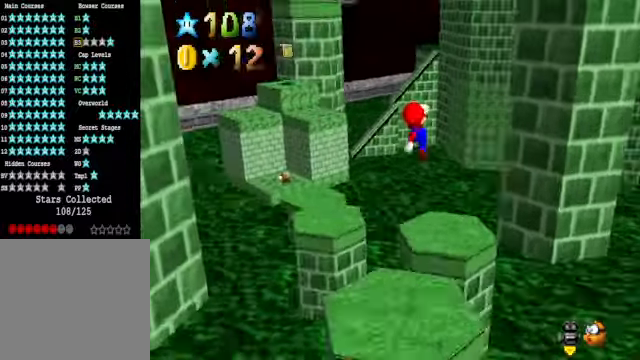
{"buttons": [], "left_stick": "center", "right_stick": "center", "events": [[33, "left_stick", "right"], [100, "right_stick", "center"], [234, "left_stick", "down"], [301, "left_stick", "center"]]}
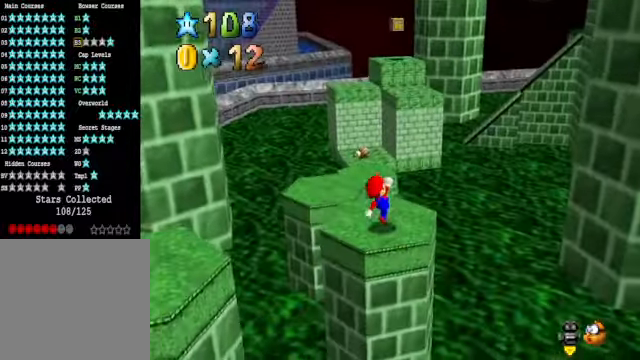
{"buttons": ["A"], "left_stick": "up-left", "right_stick": "center", "events": [[167, "left_stick", "up-left"], [367, "A", "down"]]}
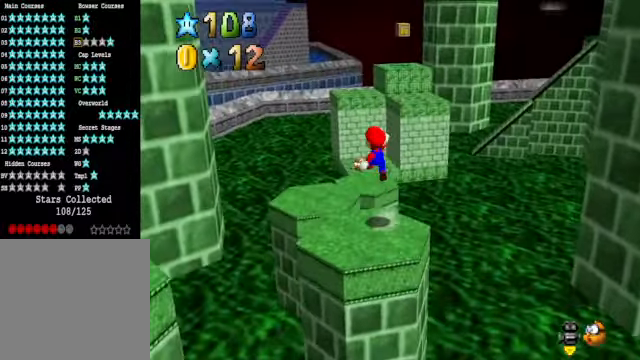
{"buttons": [], "left_stick": "center", "right_stick": "center", "events": [[300, "A", "up"], [501, "left_stick", "center"]]}
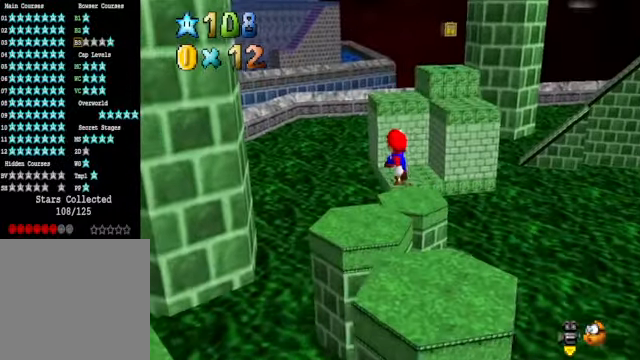
{"buttons": ["A"], "left_stick": "up-right", "right_stick": "center", "events": [[200, "left_stick", "up"], [401, "left_stick", "up-right"], [434, "A", "down"]]}
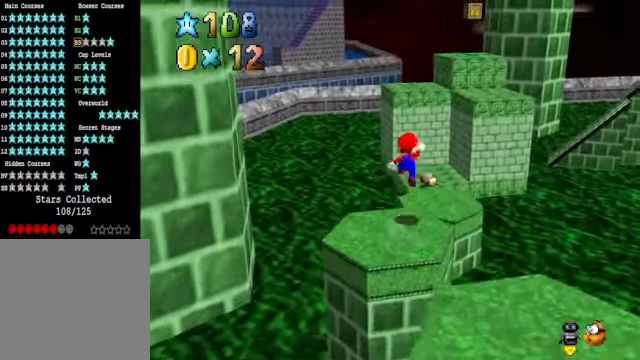
{"buttons": [], "left_stick": "up-right", "right_stick": "center", "events": [[33, "A", "up"], [434, "X", "down"], [501, "X", "up"]]}
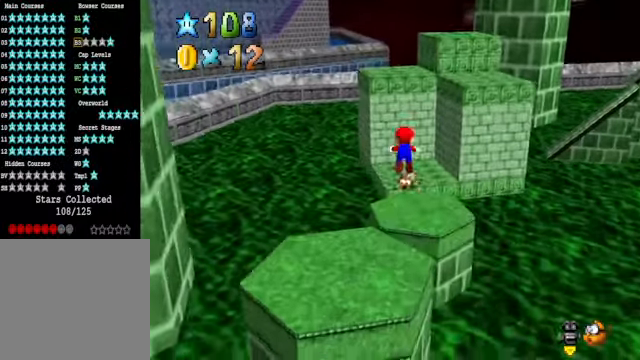
{"buttons": [], "left_stick": "up-right", "right_stick": "down-right", "events": [[167, "A", "down"], [267, "A", "up"], [434, "right_stick", "down-right"]]}
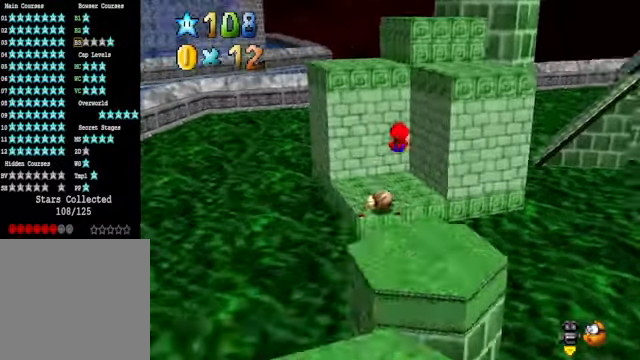
{"buttons": [], "left_stick": "center", "right_stick": "center", "events": [[100, "right_stick", "center"], [401, "left_stick", "center"]]}
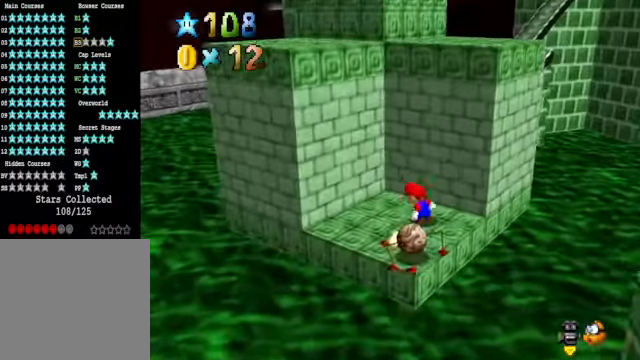
{"buttons": ["A"], "left_stick": "up-left", "right_stick": "center", "events": [[167, "left_stick", "up-left"], [233, "A", "down"]]}
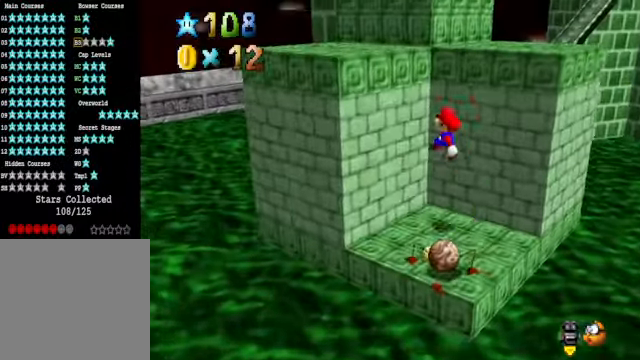
{"buttons": [], "left_stick": "up-left", "right_stick": "center", "events": [[66, "A", "up"], [200, "A", "down"], [401, "A", "up"]]}
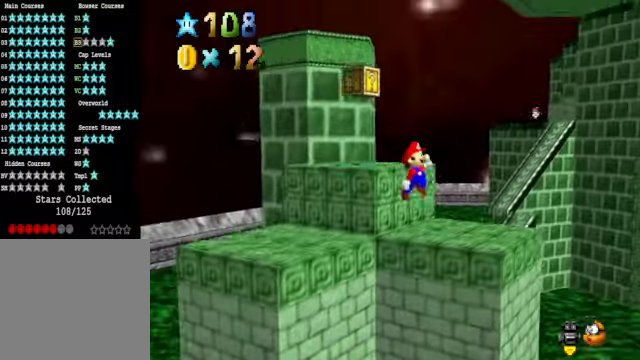
{"buttons": ["A"], "left_stick": "up-left", "right_stick": "center", "events": [[401, "A", "down"]]}
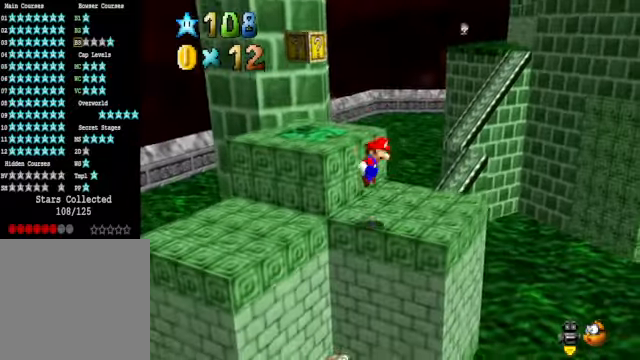
{"buttons": ["X"], "left_stick": "up-left", "right_stick": "center", "events": [[267, "A", "up"], [501, "X", "down"]]}
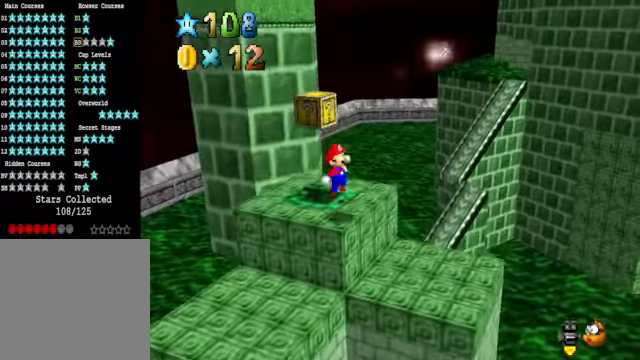
{"buttons": [], "left_stick": "center", "right_stick": "center", "events": [[33, "left_stick", "up"], [100, "X", "up"], [267, "left_stick", "up-right"], [267, "right_stick", "right"], [367, "left_stick", "center"], [434, "right_stick", "center"]]}
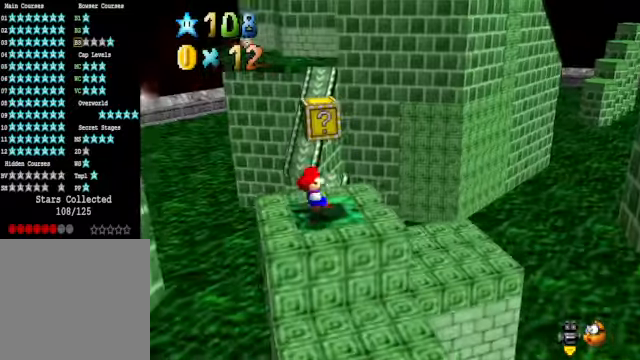
{"buttons": [], "left_stick": "center", "right_stick": "center", "events": [[67, "A", "down"], [133, "left_stick", "up-right"], [234, "A", "up"], [300, "left_stick", "up"], [467, "left_stick", "center"]]}
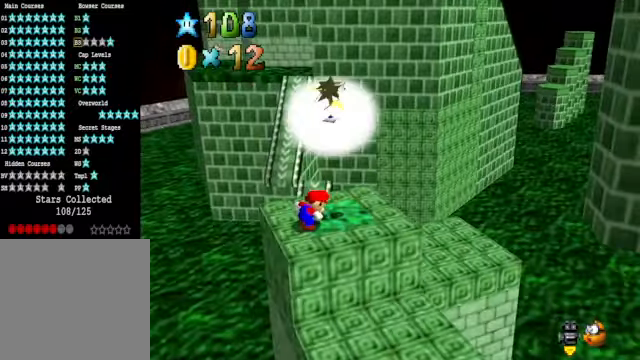
{"buttons": [], "left_stick": "up", "right_stick": "center", "events": [[133, "left_stick", "up"]]}
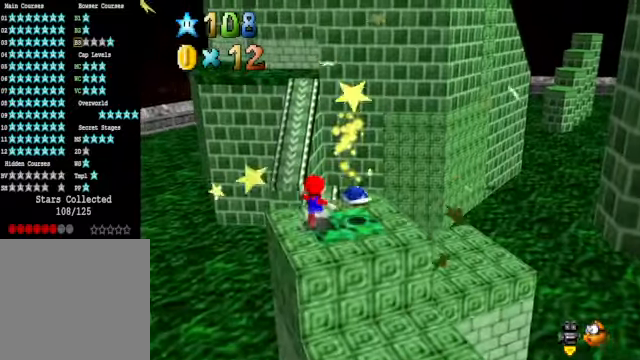
{"buttons": [], "left_stick": "up-left", "right_stick": "center", "events": [[67, "L2", "down"], [100, "A", "down"], [234, "A", "up"], [267, "L2", "up"], [267, "left_stick", "up-left"]]}
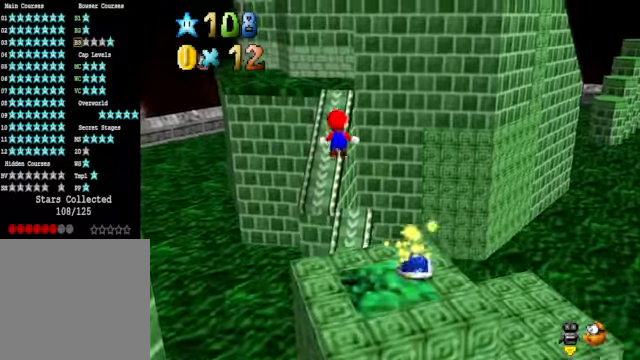
{"buttons": [], "left_stick": "up", "right_stick": "center", "events": [[434, "left_stick", "up"]]}
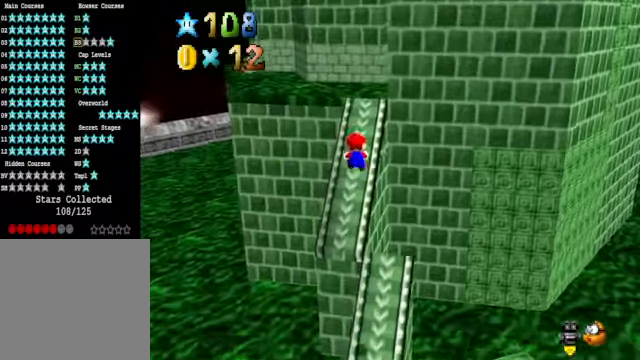
{"buttons": [], "left_stick": "up", "right_stick": "center", "events": []}
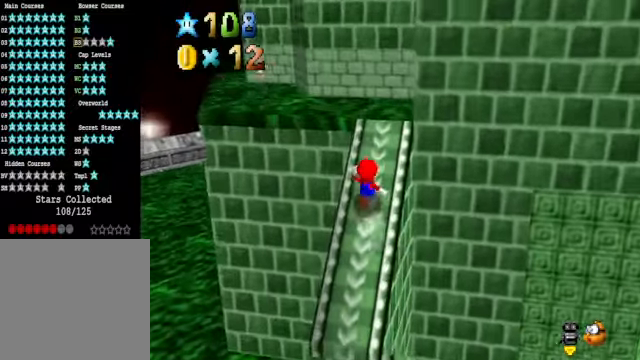
{"buttons": [], "left_stick": "up-right", "right_stick": "down-right", "events": [[267, "left_stick", "up-right"], [401, "right_stick", "down-right"]]}
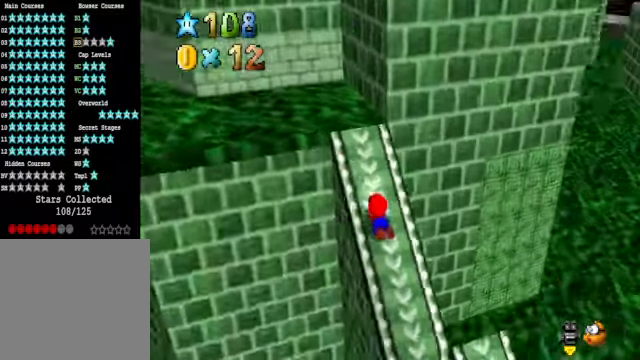
{"buttons": [], "left_stick": "up-right", "right_stick": "down-right", "events": [[66, "right_stick", "center"], [400, "right_stick", "down-right"]]}
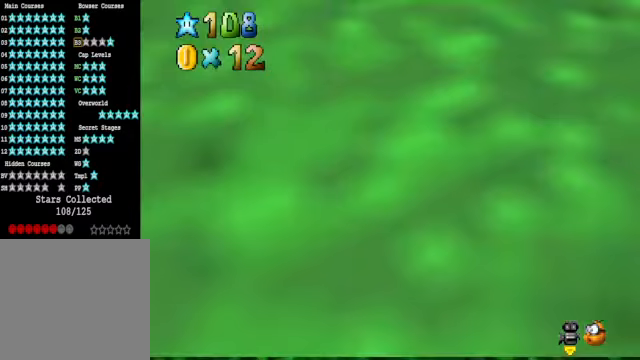
{"buttons": [], "left_stick": "up-right", "right_stick": "right", "events": [[67, "right_stick", "center"], [234, "right_stick", "right"], [367, "right_stick", "center"], [501, "right_stick", "right"]]}